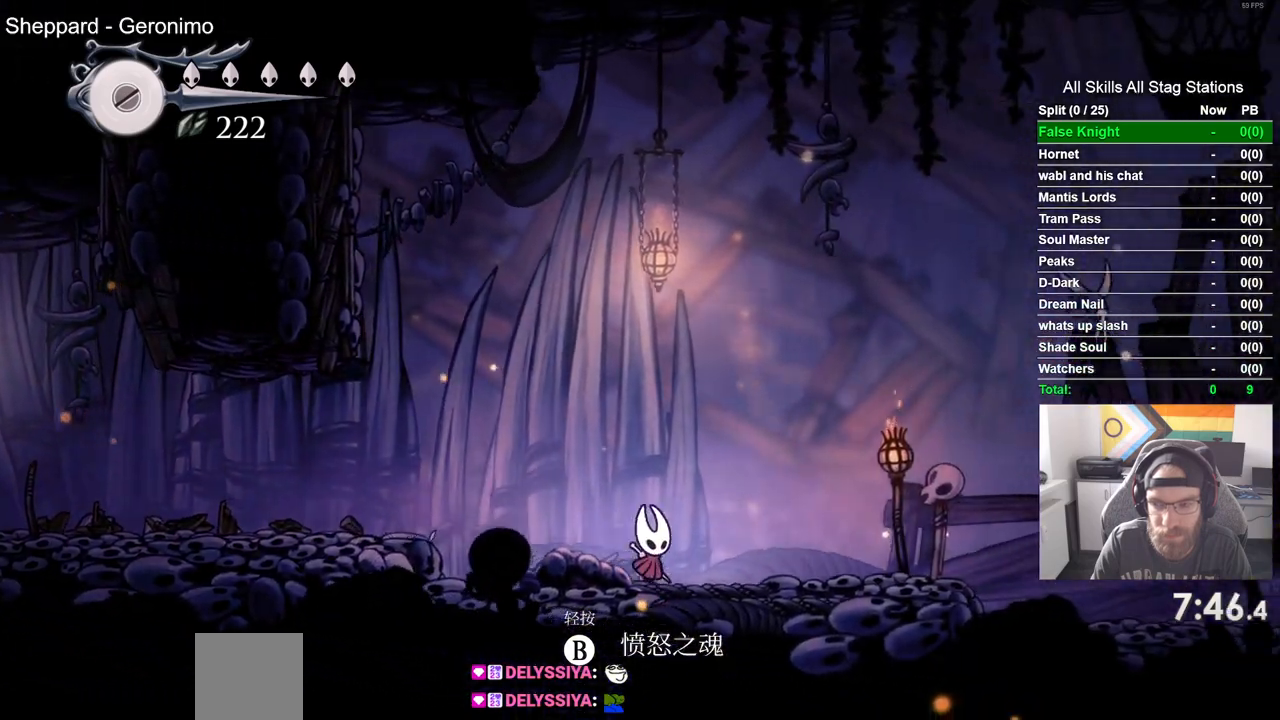
Gameplay with a controller (PlayStation layout); each line is a JSON object with the inputs held at the frame after it. "events" lists button and stick changes between this image and that frame as [ms after this image, input, new state], when the widget could be followed in between.
{"buttons": ["DPAD_RIGHT"], "left_stick": "center", "right_stick": "center", "events": []}
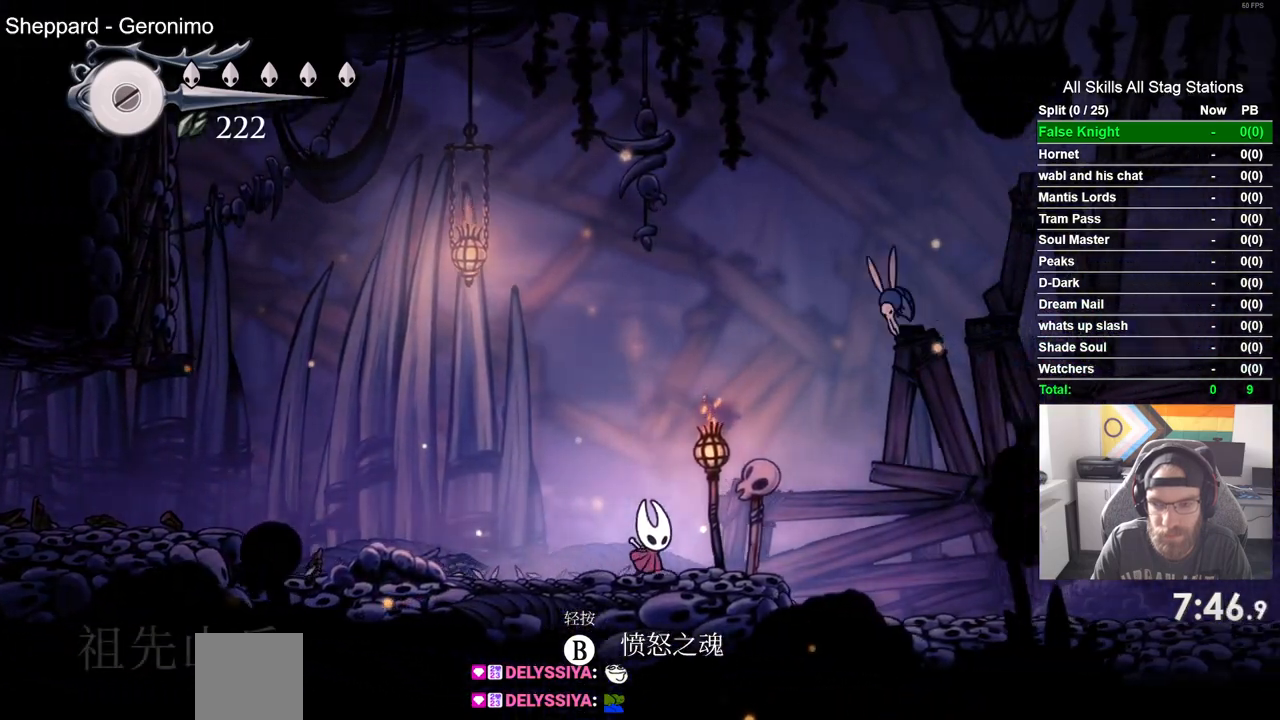
{"buttons": ["CROSS", "SQUARE", "DPAD_UP", "DPAD_RIGHT"], "left_stick": "center", "right_stick": "center", "events": [[383, "CROSS", "down"], [383, "DPAD_UP", "down"], [500, "SQUARE", "down"]]}
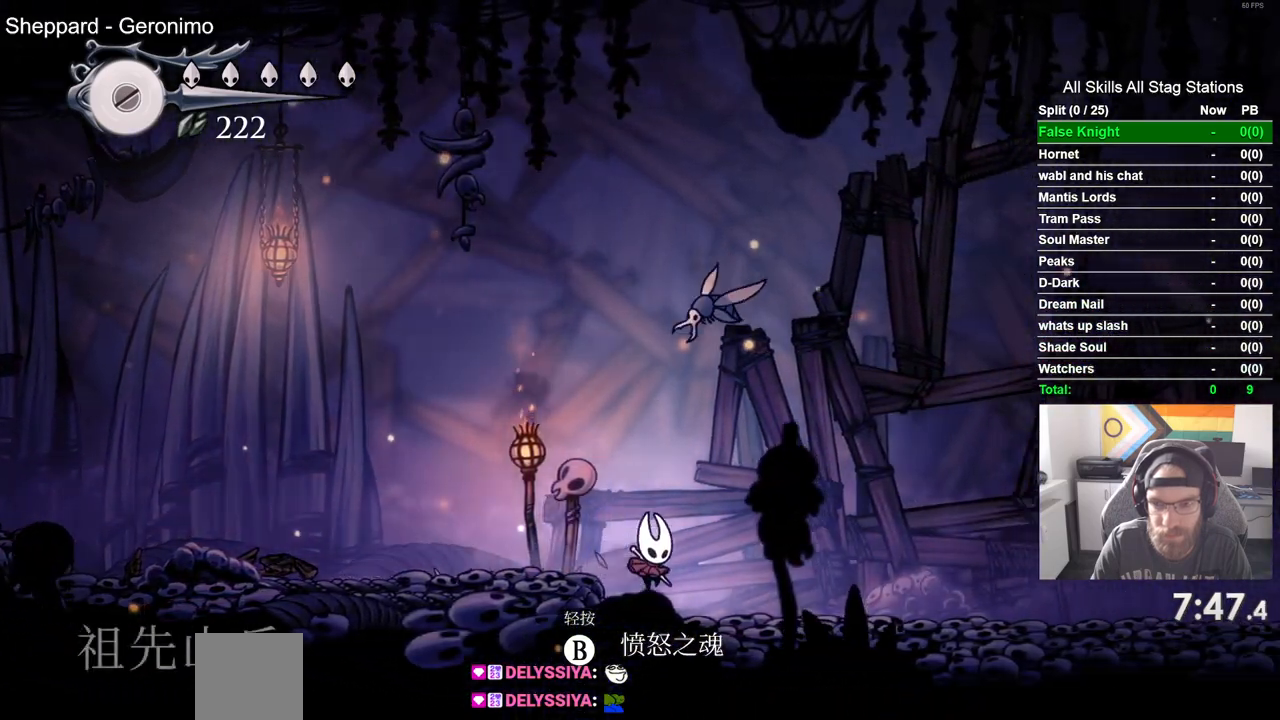
{"buttons": ["DPAD_RIGHT"], "left_stick": "center", "right_stick": "center", "events": [[17, "DPAD_UP", "up"], [83, "CROSS", "up"], [150, "SQUARE", "up"]]}
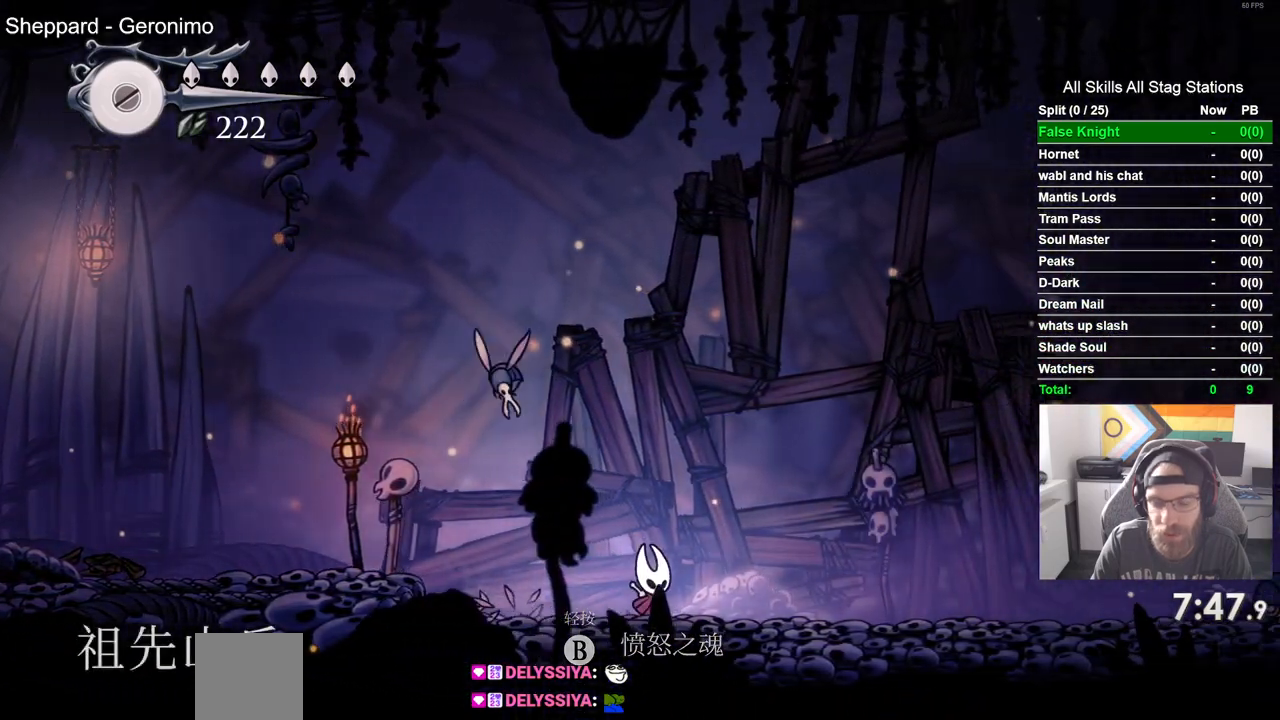
{"buttons": ["DPAD_RIGHT"], "left_stick": "center", "right_stick": "center", "events": []}
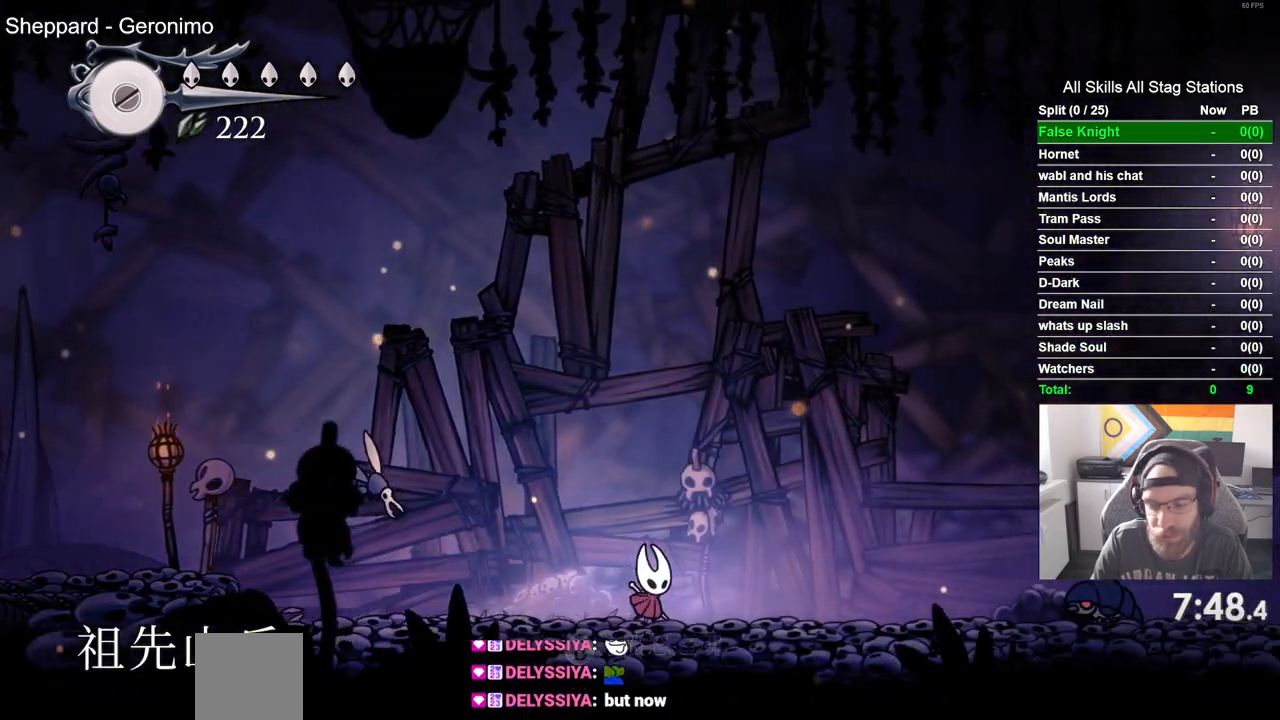
{"buttons": ["CROSS", "DPAD_RIGHT"], "left_stick": "center", "right_stick": "center", "events": [[367, "CROSS", "down"]]}
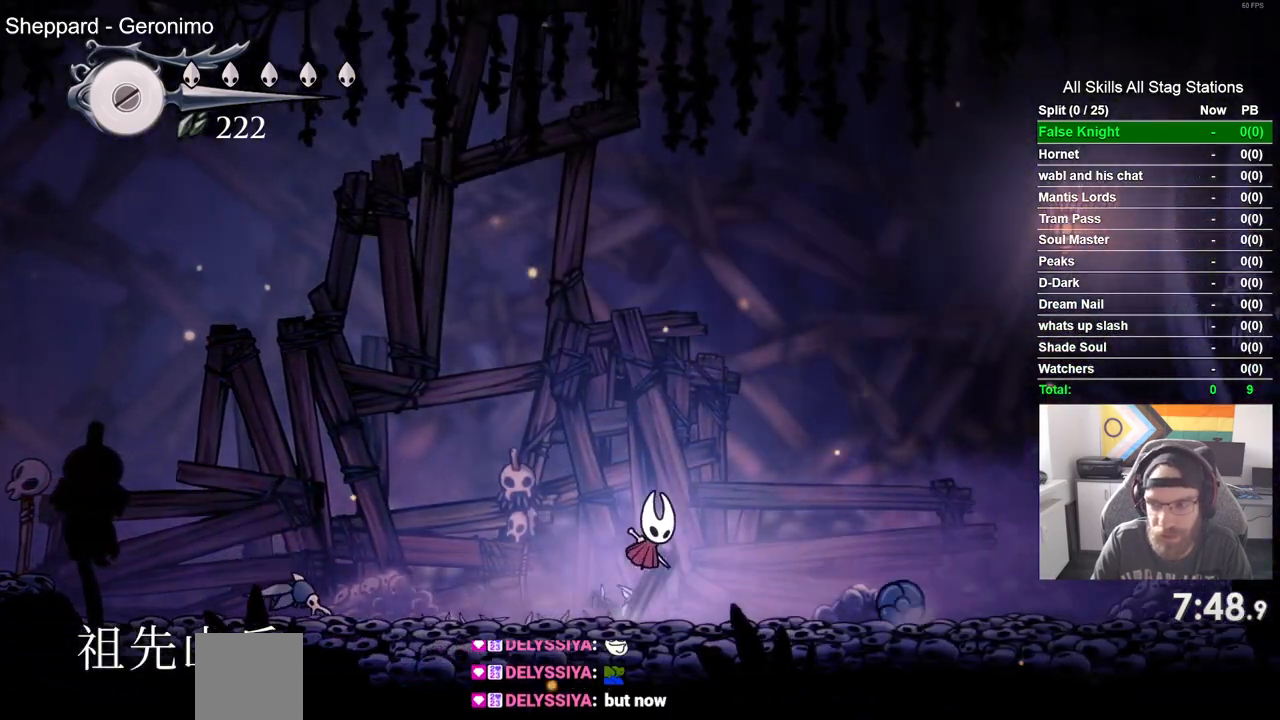
{"buttons": ["DPAD_RIGHT"], "left_stick": "center", "right_stick": "center", "events": [[200, "CROSS", "up"]]}
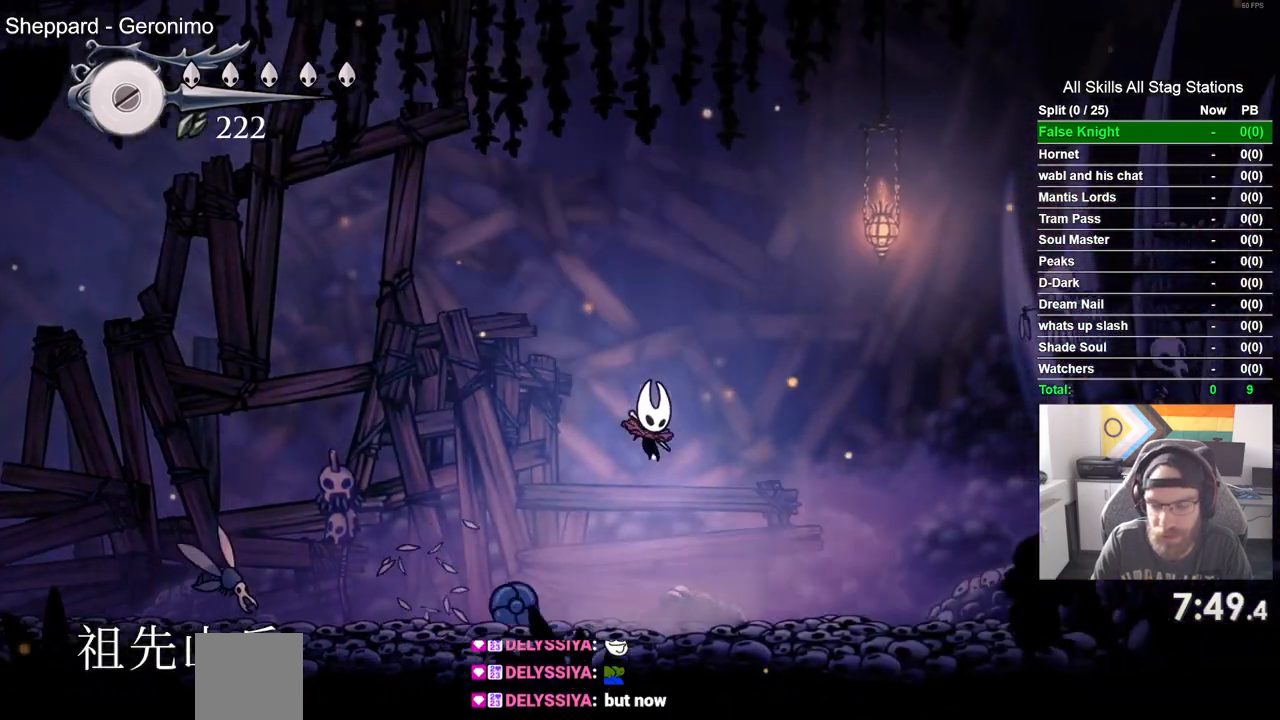
{"buttons": ["CROSS", "DPAD_RIGHT"], "left_stick": "center", "right_stick": "center", "events": [[483, "CROSS", "down"]]}
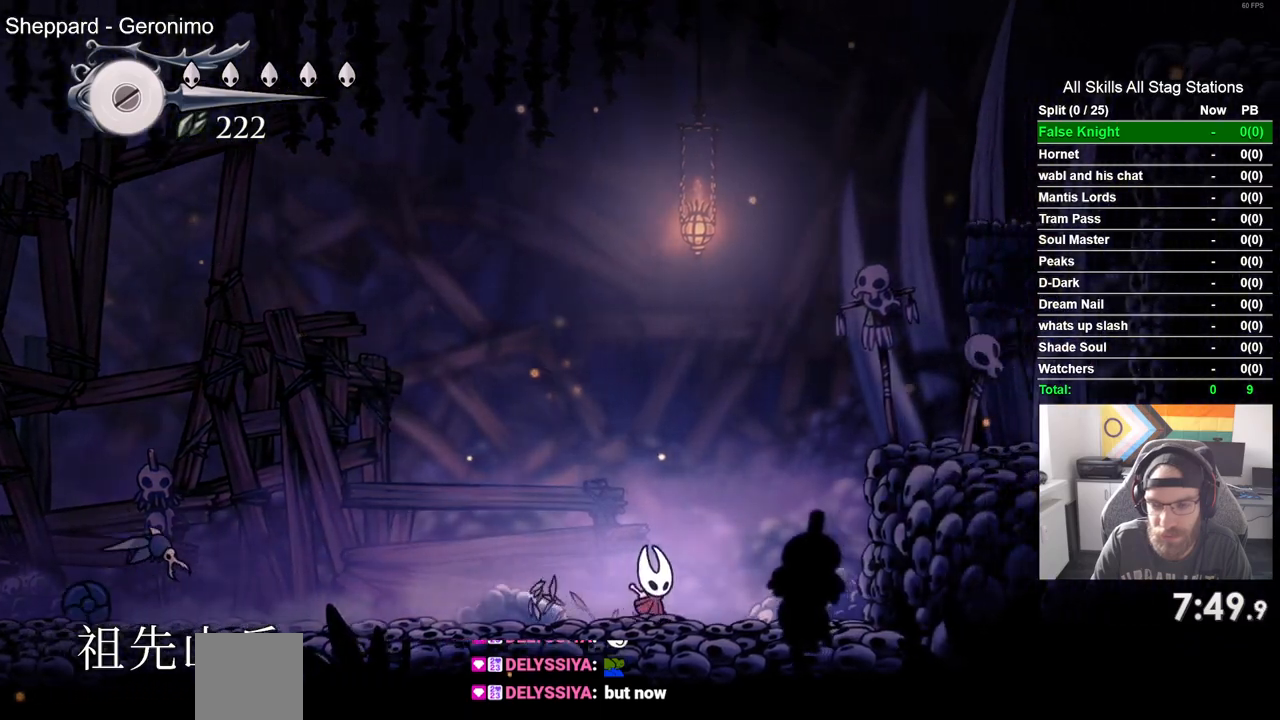
{"buttons": ["CROSS", "DPAD_RIGHT"], "left_stick": "center", "right_stick": "center"}
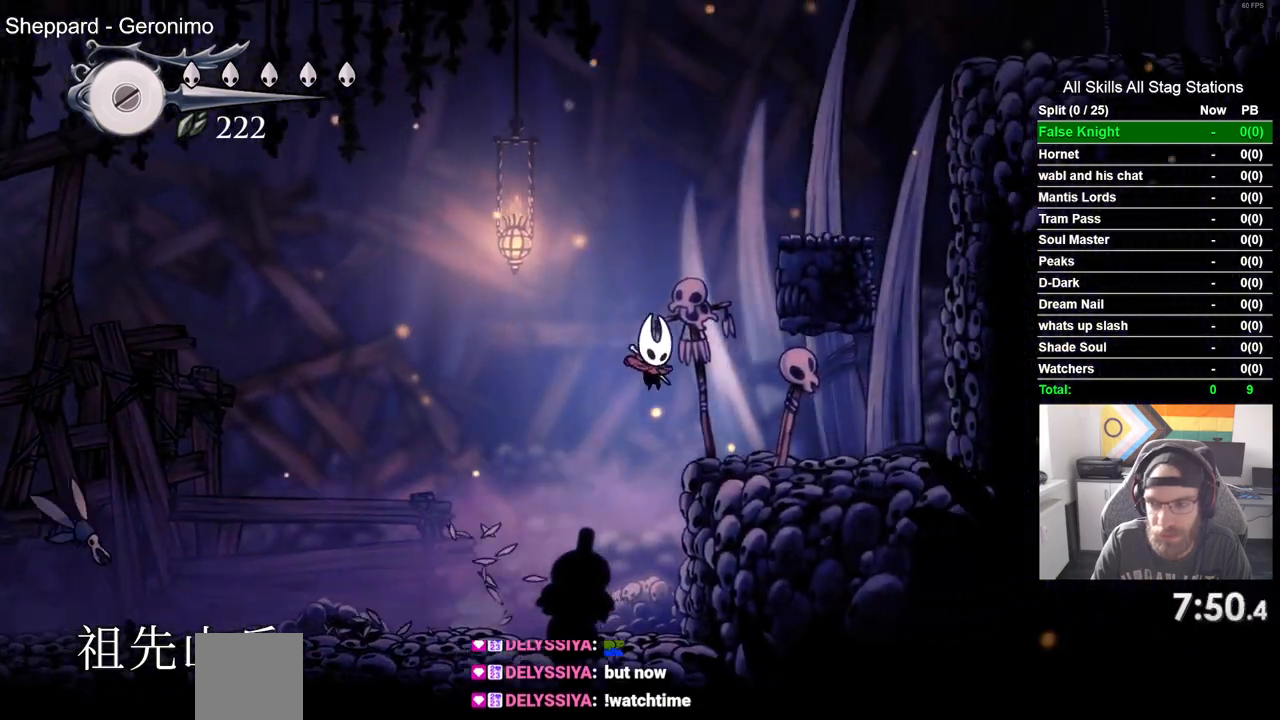
{"buttons": ["CROSS", "DPAD_UP", "DPAD_LEFT"], "left_stick": "center", "right_stick": "center", "events": [[33, "CROSS", "up"], [283, "DPAD_LEFT", "down"], [283, "DPAD_RIGHT", "up"], [317, "CROSS", "down"], [433, "DPAD_UP", "down"]]}
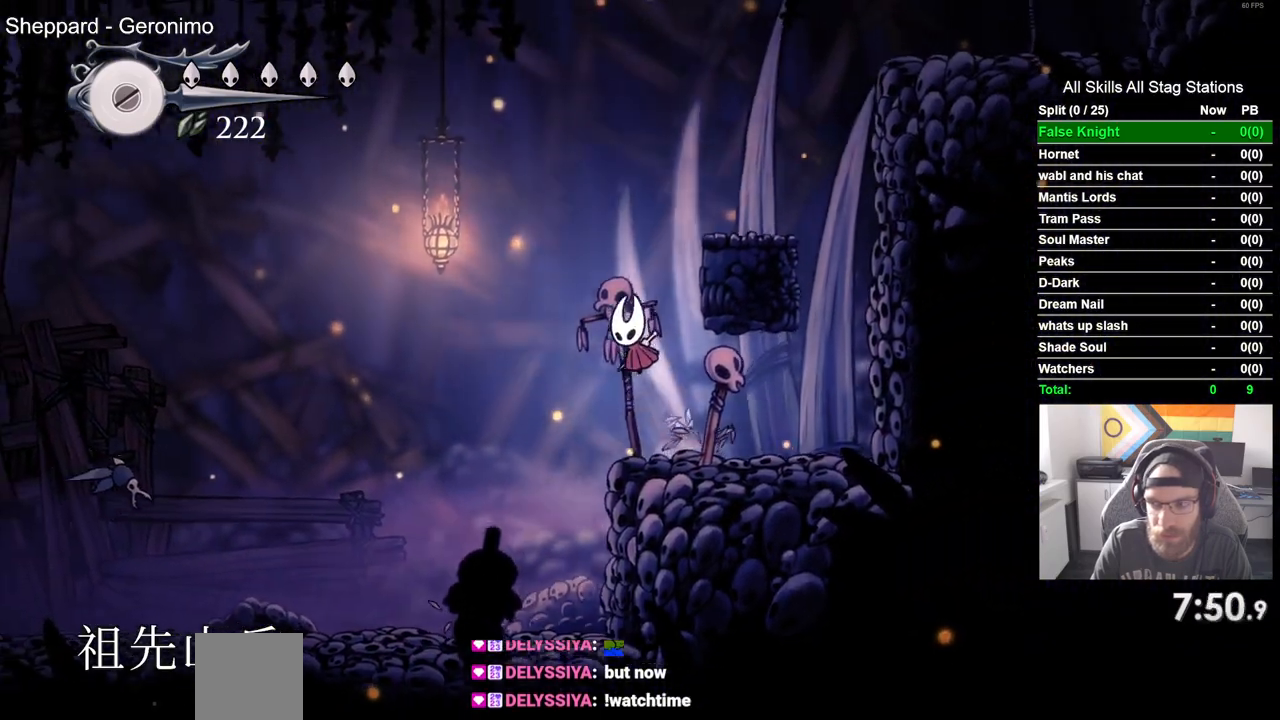
{"buttons": ["CROSS", "DPAD_RIGHT"], "left_stick": "center", "right_stick": "center", "events": [[67, "DPAD_LEFT", "up"], [67, "DPAD_RIGHT", "down"], [67, "DPAD_UP", "up"], [217, "CROSS", "up"], [433, "CROSS", "down"]]}
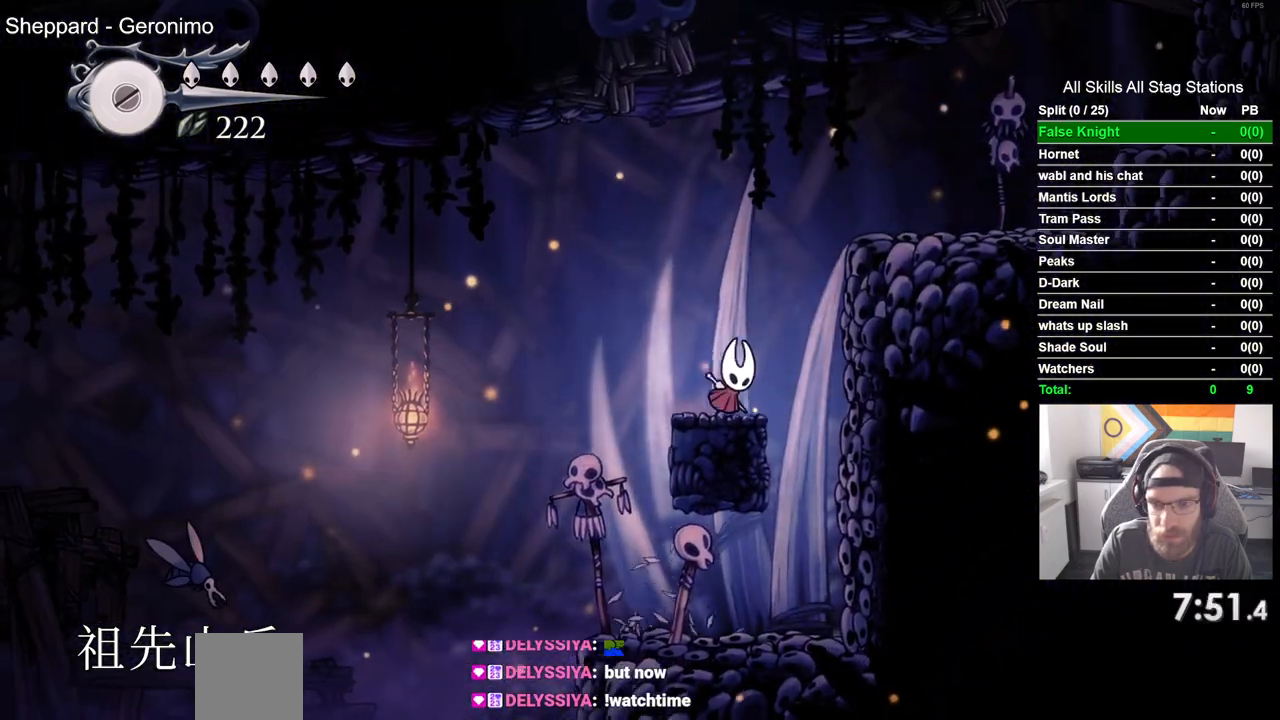
{"buttons": ["DPAD_RIGHT"], "left_stick": "center", "right_stick": "center", "events": [[333, "CROSS", "up"]]}
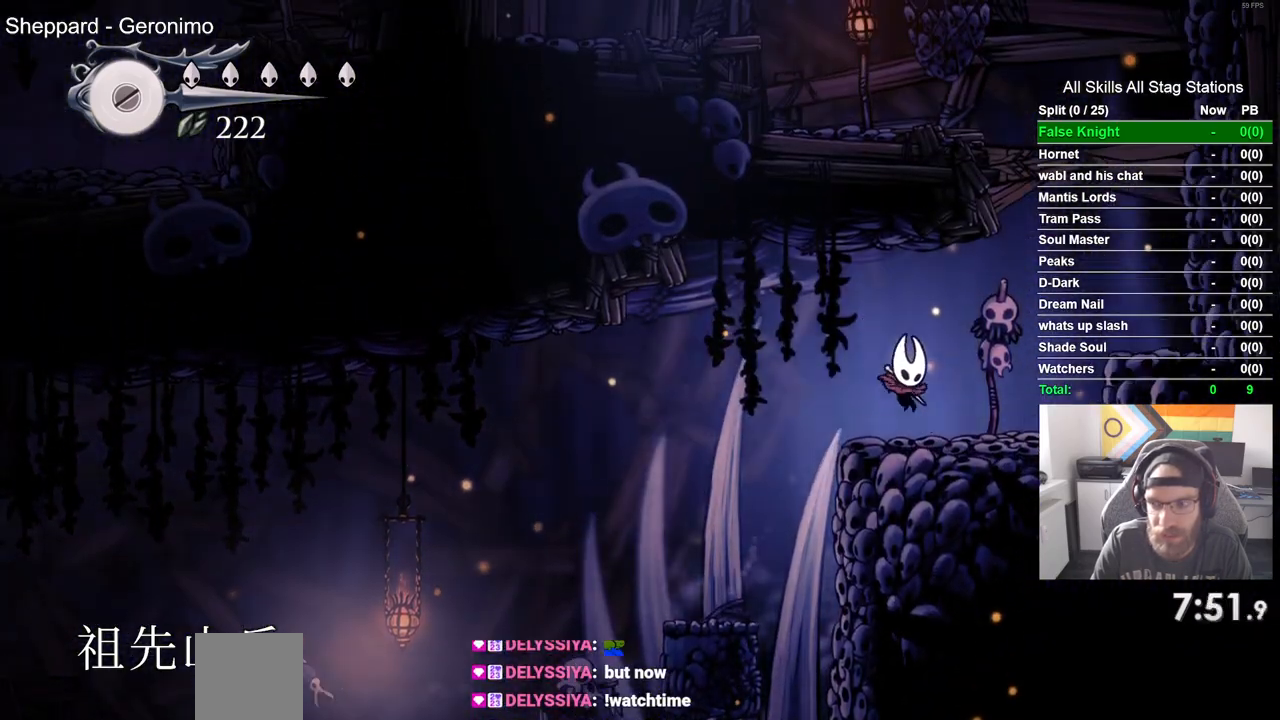
{"buttons": ["CROSS", "SQUARE", "DPAD_RIGHT"], "left_stick": "center", "right_stick": "center"}
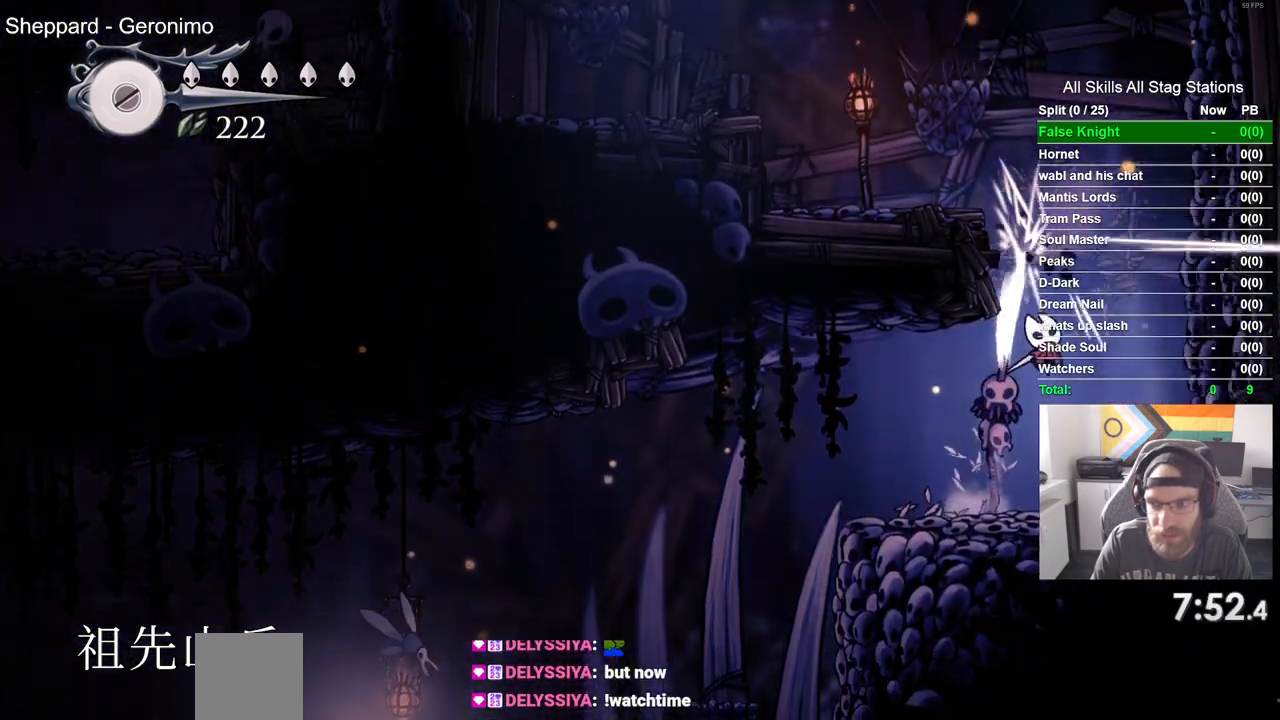
{"buttons": ["CROSS", "DPAD_LEFT"], "left_stick": "center", "right_stick": "center", "events": [[33, "CROSS", "up"], [33, "SQUARE", "up"], [250, "CROSS", "down"], [300, "DPAD_LEFT", "down"], [300, "DPAD_RIGHT", "up"]]}